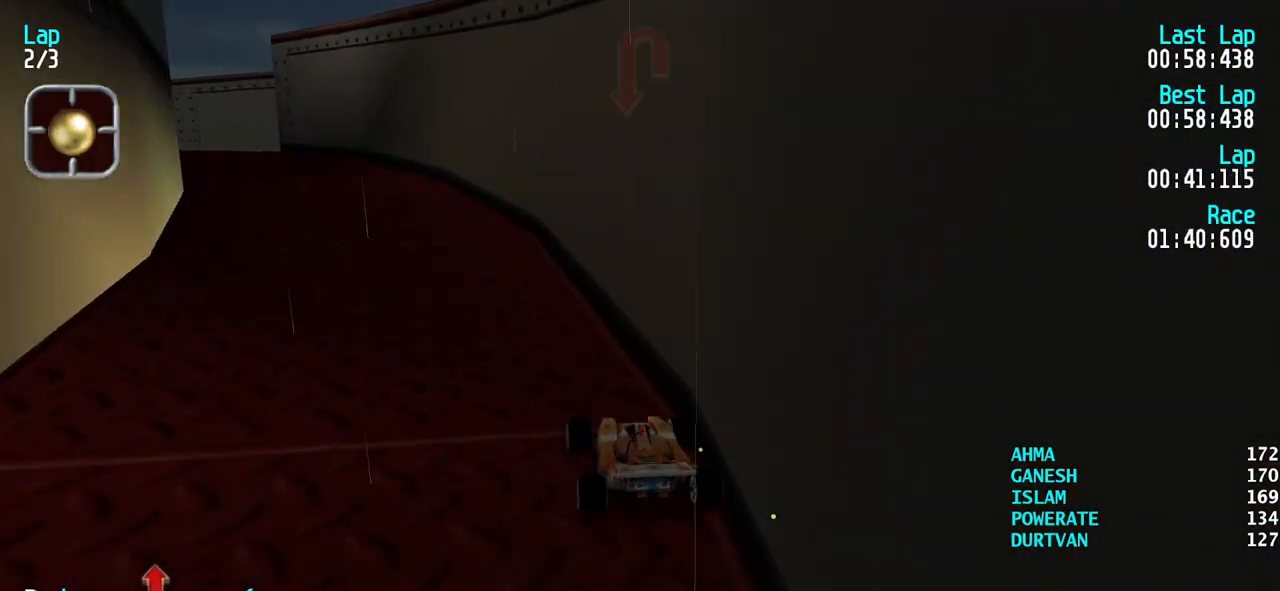
Gameplay with keyboard; each line is a JSON object with the keys held at the frame after it. "events" lists presses ("down") and releases ("up") of "down", "left", "right" and "up" between this image and that frame as [ms after this image, input, new state], when the widget could be followed in between. No other keys are recorded. Mouse input is not recorded.
{"keys": [], "events": [[233, "left", "up"], [267, "left", "down"], [367, "left", "up"], [500, "up", "up"]]}
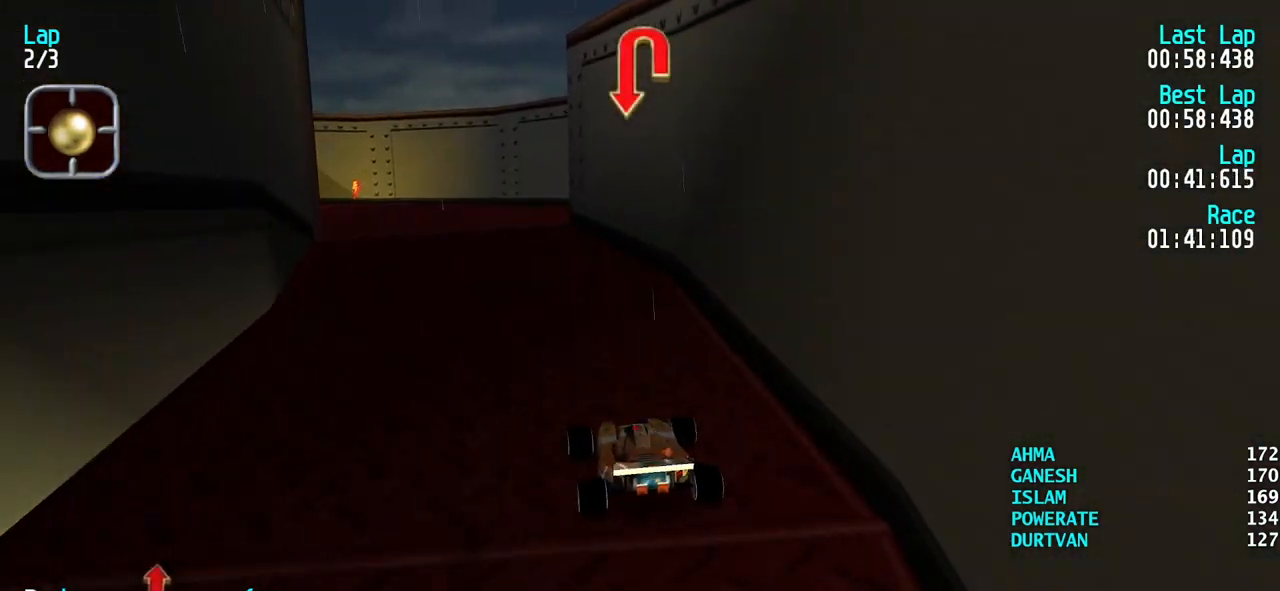
{"keys": ["down", "left"], "events": [[50, "down", "down"], [200, "left", "down"]]}
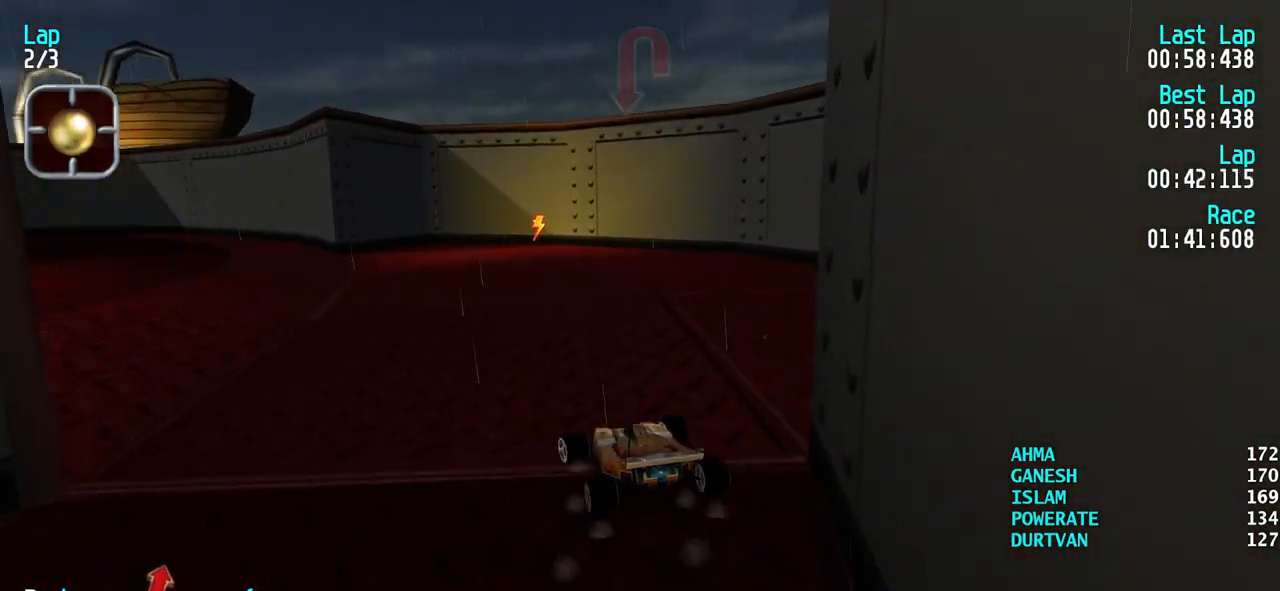
{"keys": ["left", "up"], "events": [[67, "down", "up"], [300, "up", "down"]]}
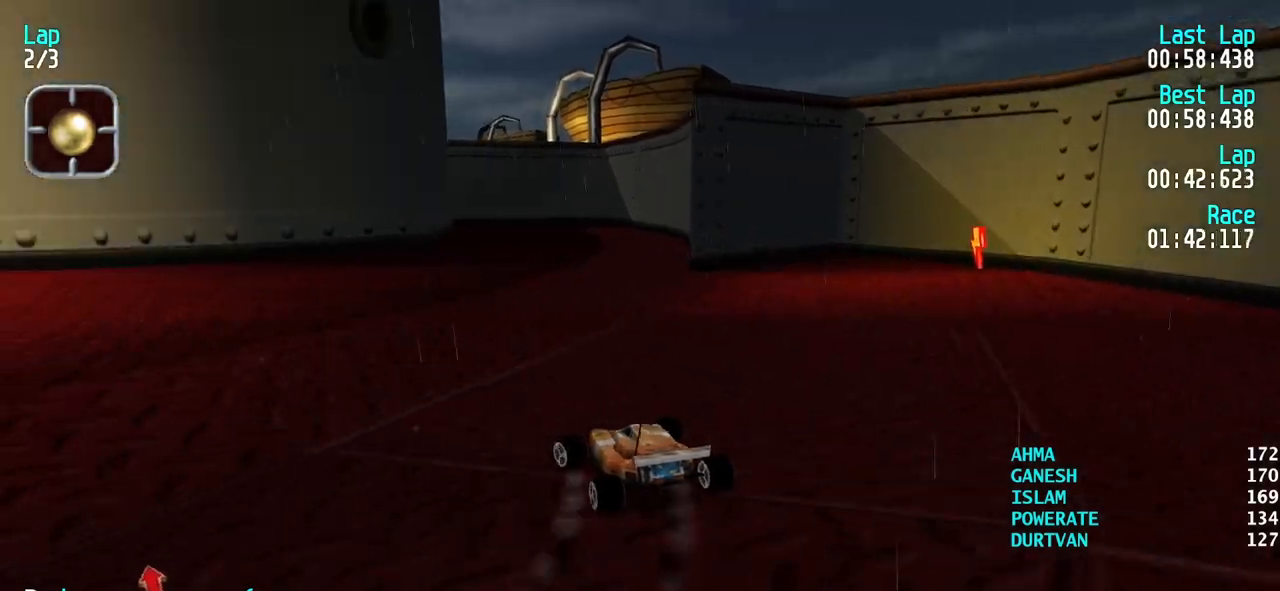
{"keys": ["left", "up"], "events": [[33, "up", "up"], [267, "up", "down"]]}
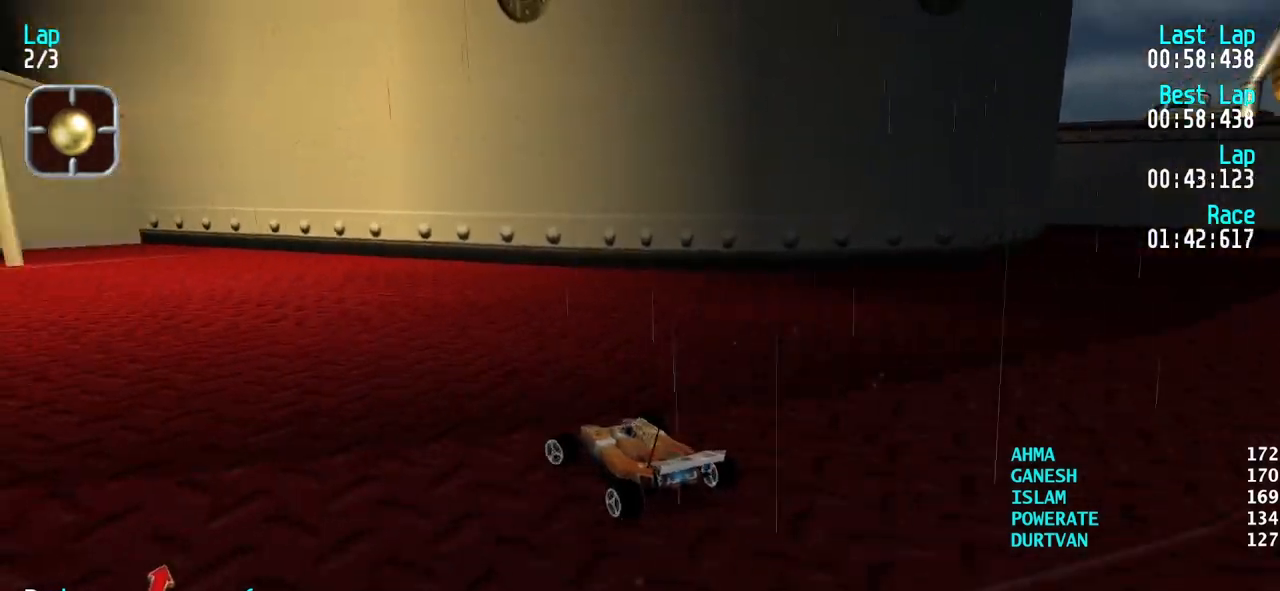
{"keys": ["left", "up"], "events": [[50, "left", "up"], [100, "left", "down"], [383, "left", "up"], [433, "left", "down"]]}
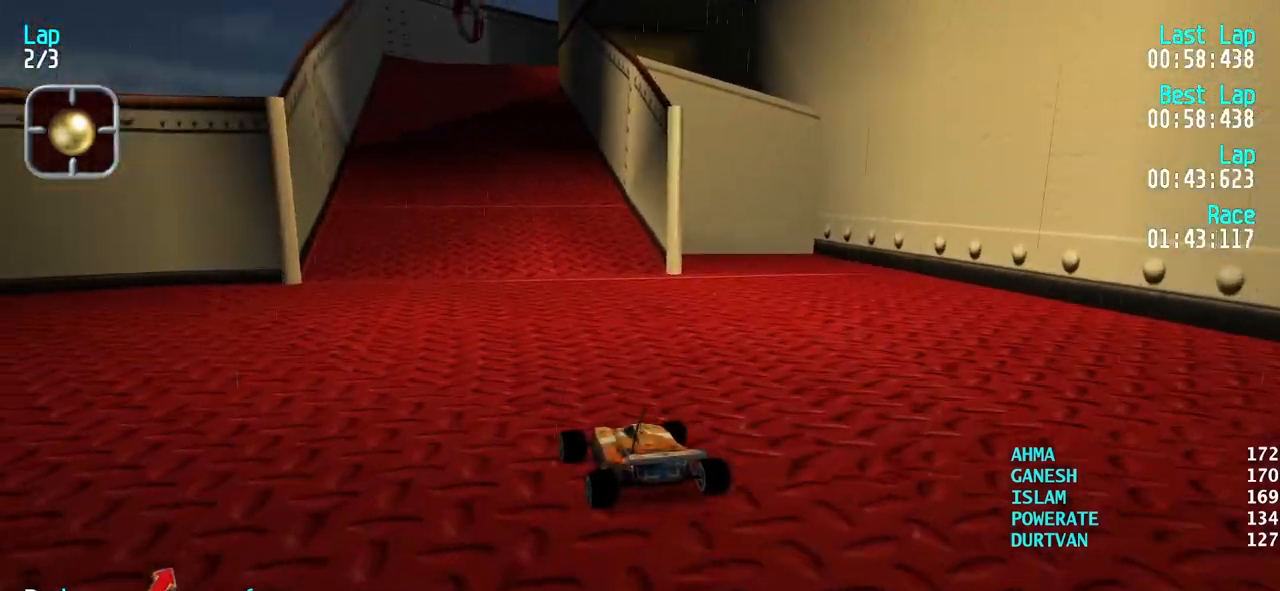
{"keys": ["up"], "events": [[67, "left", "up"], [167, "left", "down"], [250, "left", "up"], [400, "right", "down"], [500, "right", "up"]]}
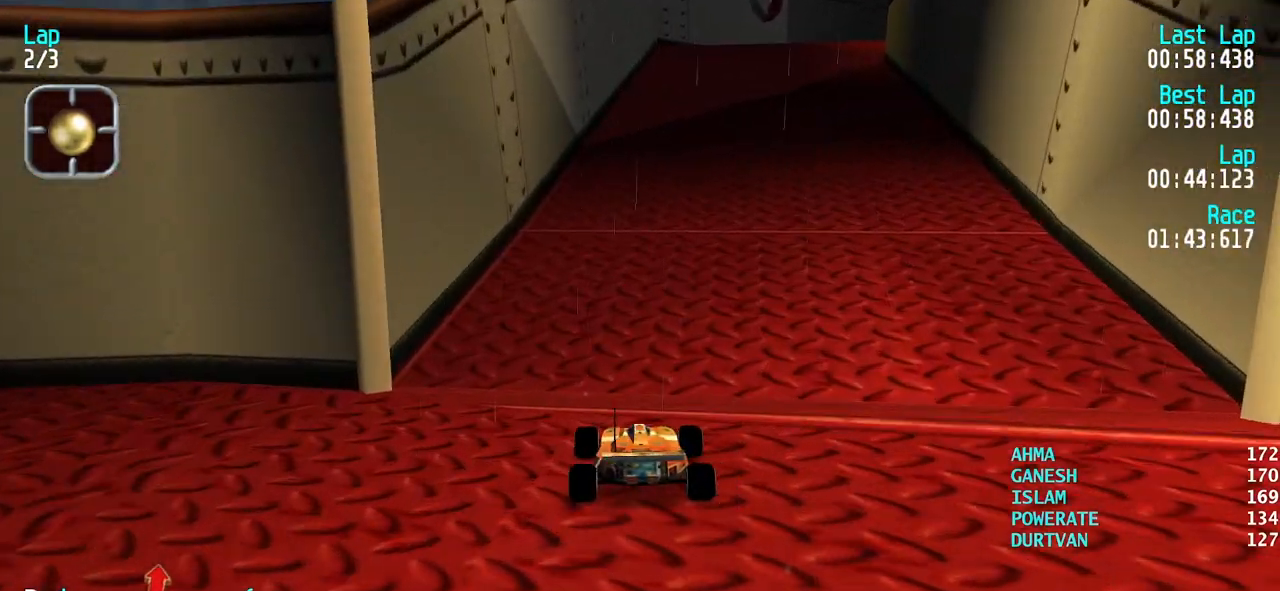
{"keys": ["right", "up"], "events": [[233, "right", "down"], [317, "right", "up"], [367, "right", "down"]]}
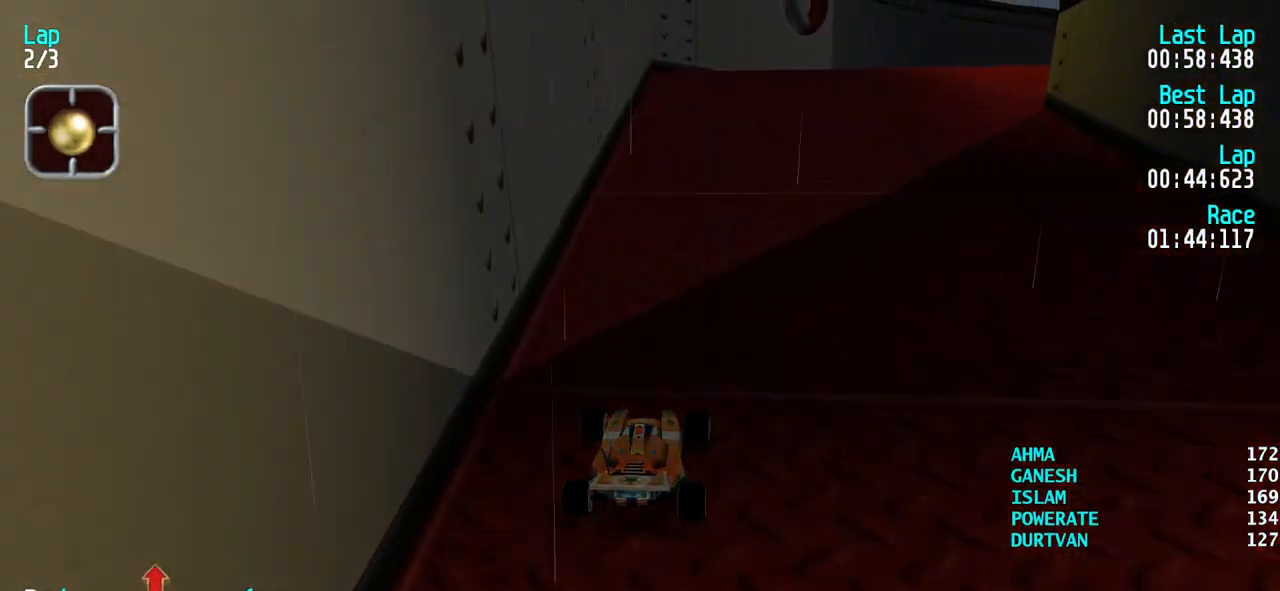
{"keys": ["right", "up"], "events": [[150, "up", "up"], [250, "up", "down"], [333, "up", "up"], [483, "up", "down"]]}
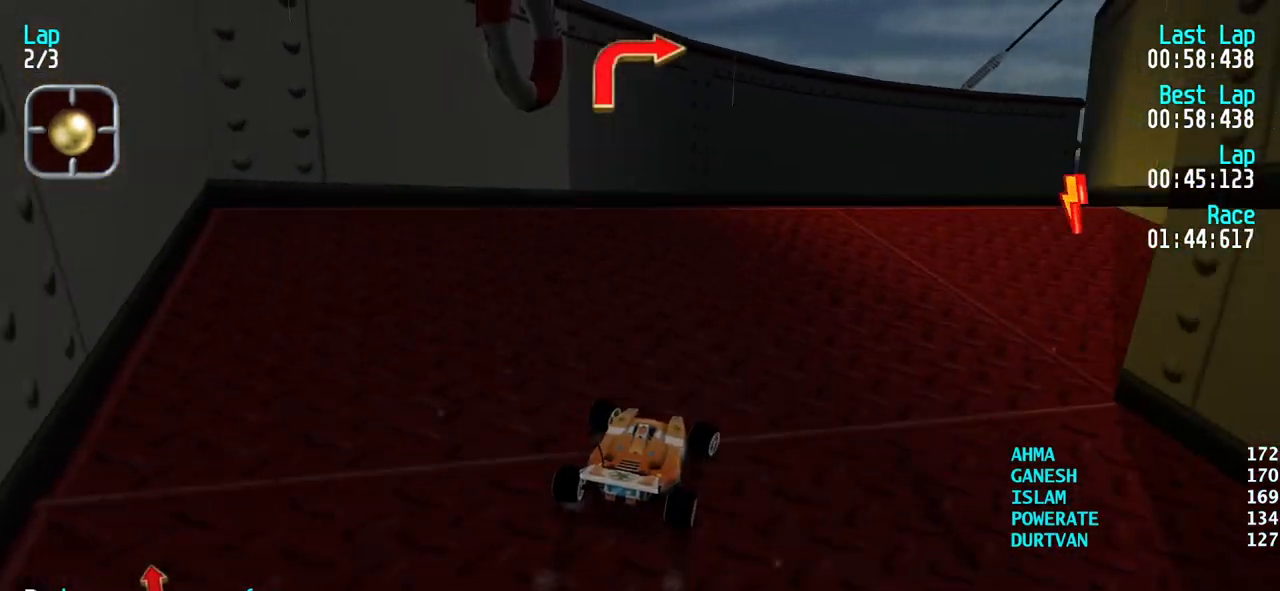
{"keys": ["up"], "events": [[300, "right", "up"]]}
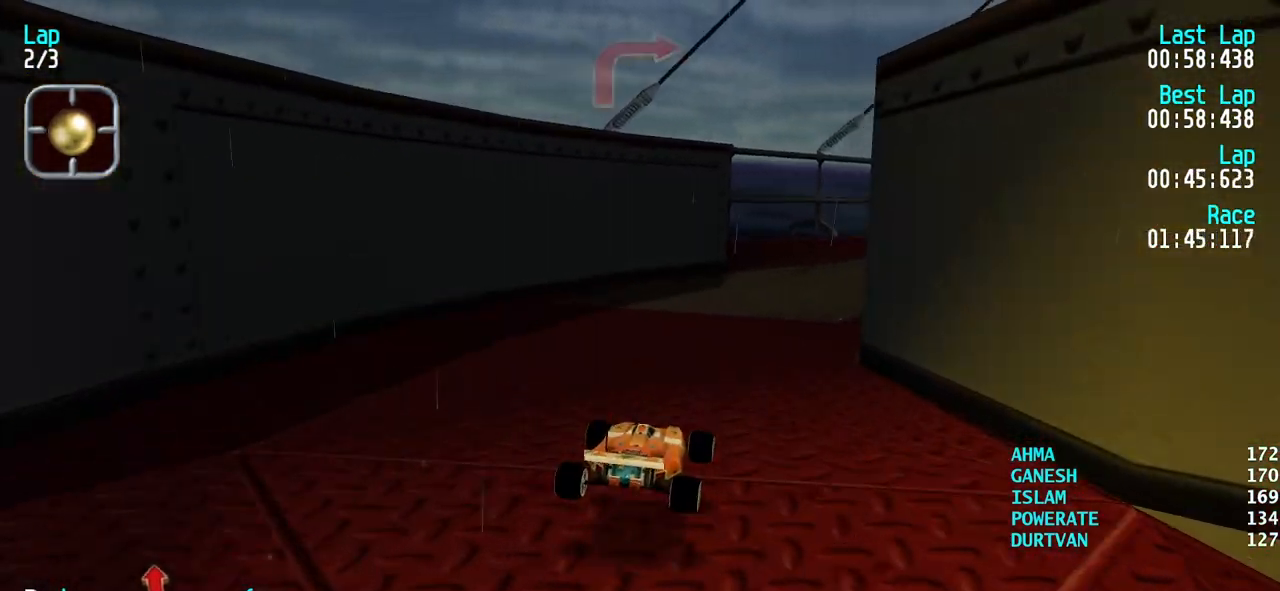
{"keys": ["right", "up"], "events": [[133, "right", "down"], [233, "right", "up"], [267, "right", "down"], [417, "right", "up"], [467, "right", "down"]]}
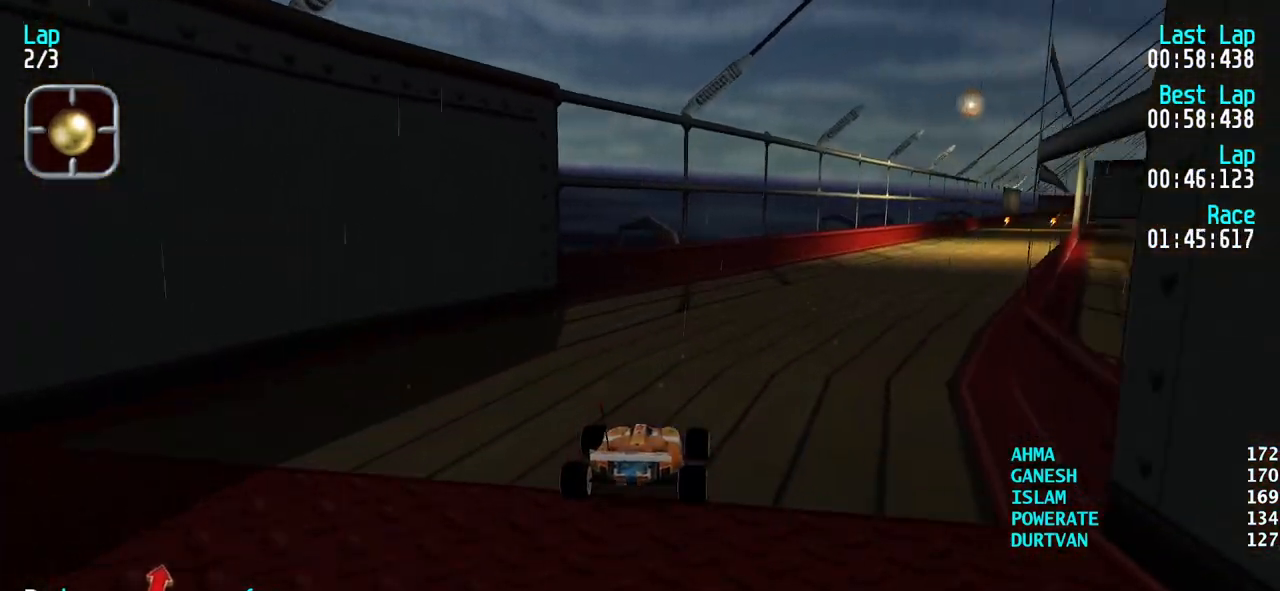
{"keys": ["right", "up"], "events": [[100, "right", "up"], [150, "right", "down"], [250, "right", "up"], [283, "right", "down"], [433, "right", "up"], [483, "right", "down"]]}
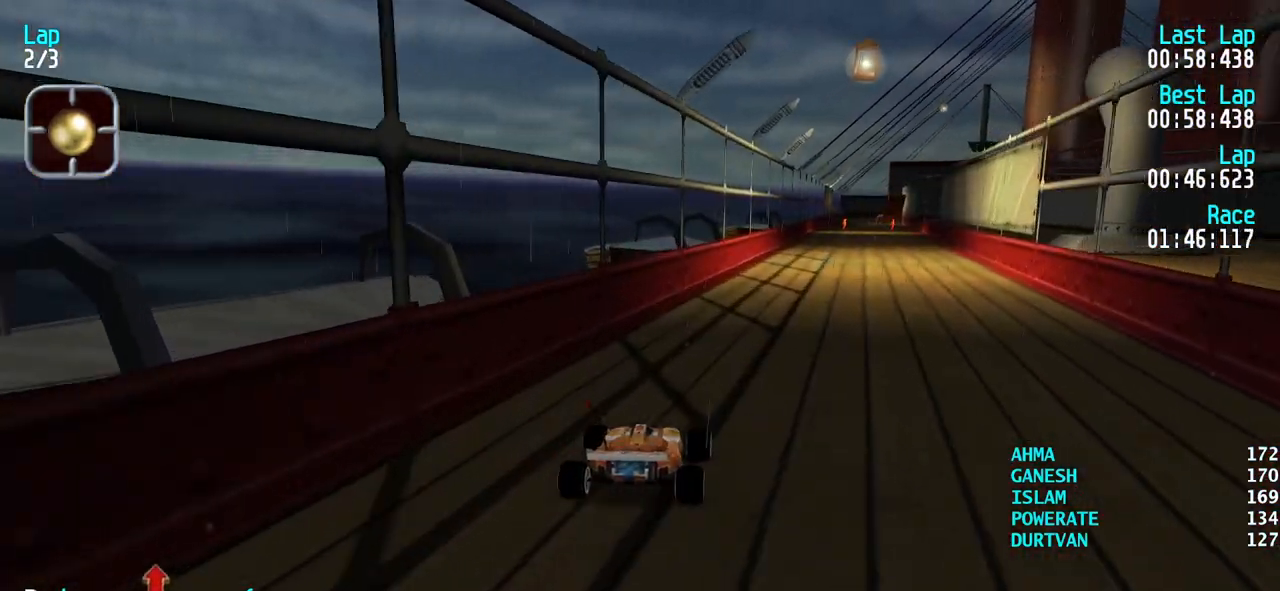
{"keys": ["up"], "events": [[67, "right", "up"], [167, "right", "down"], [217, "right", "up"], [300, "right", "down"], [400, "right", "up"]]}
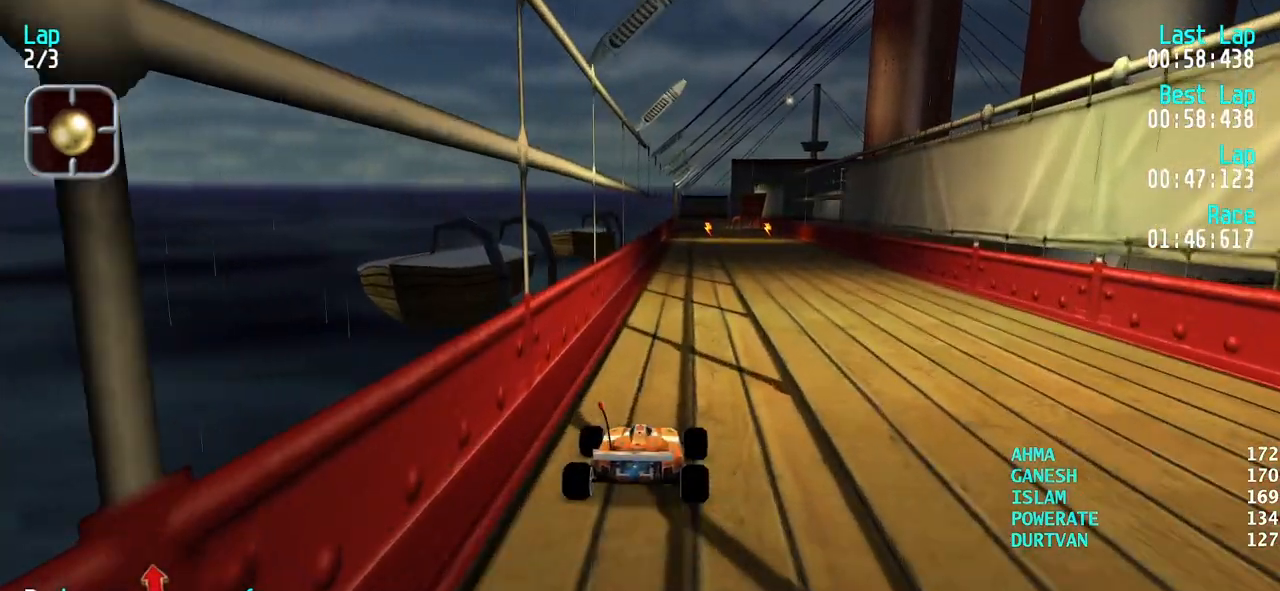
{"keys": ["up"], "events": []}
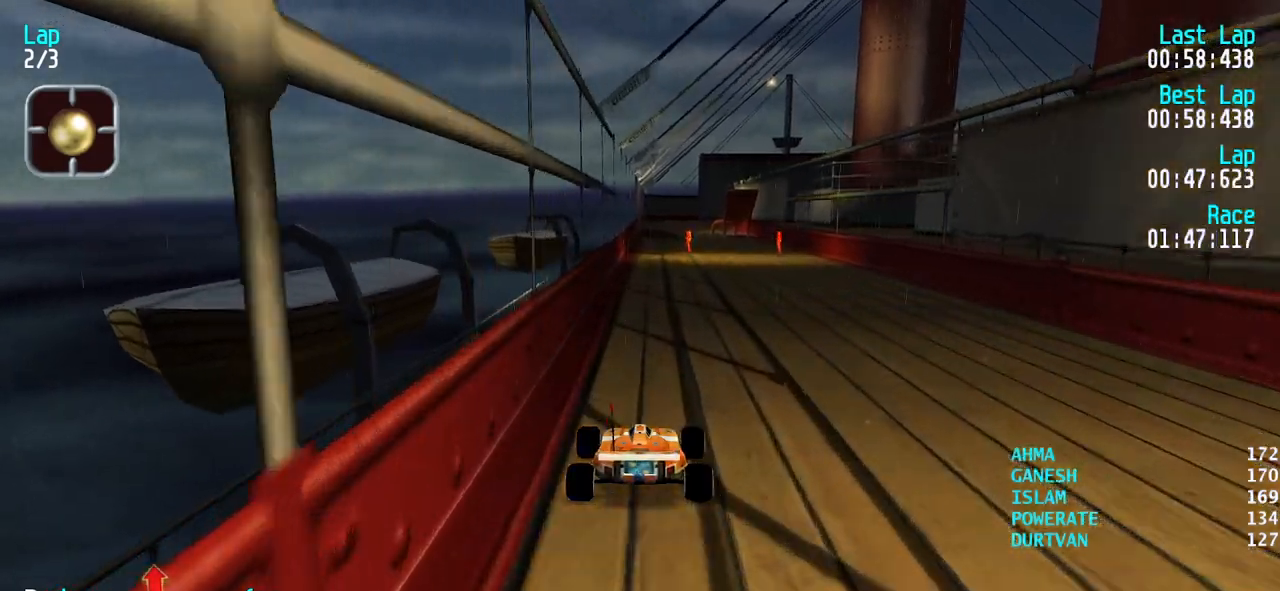
{"keys": ["up"], "events": []}
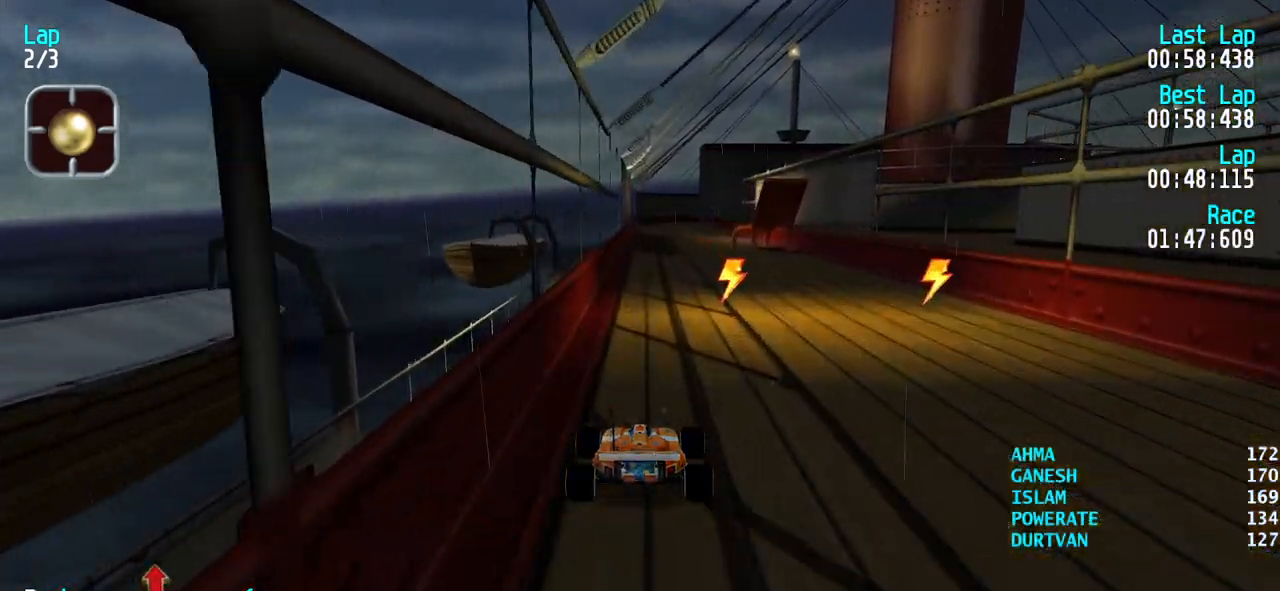
{"keys": ["up"], "events": []}
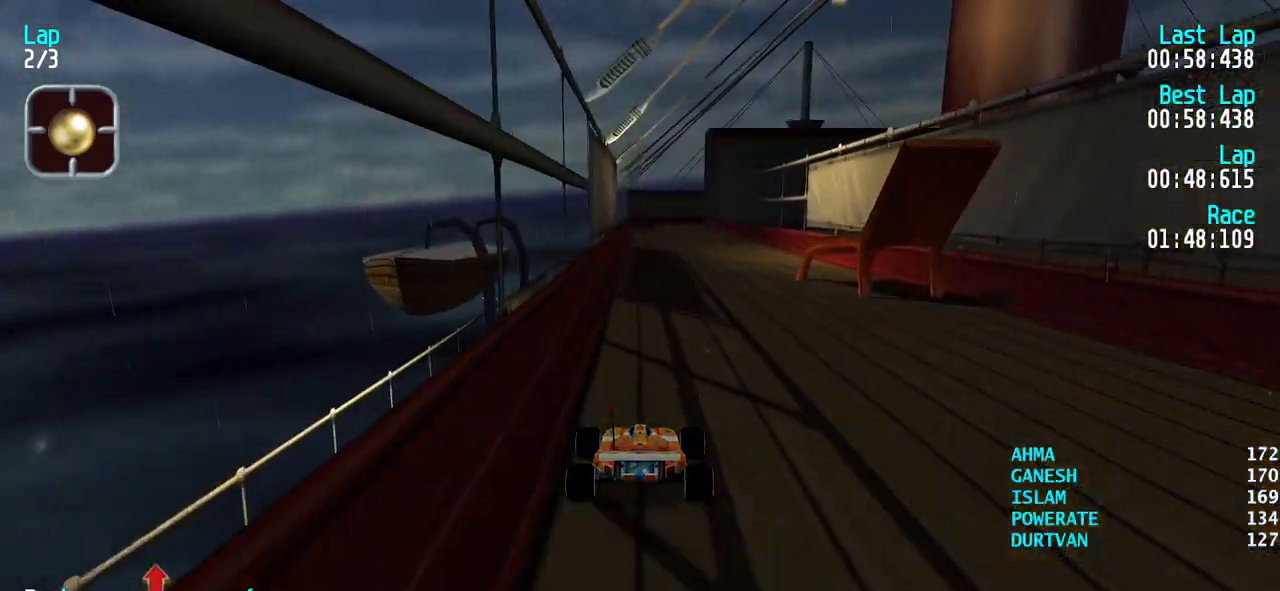
{"keys": ["up"], "events": []}
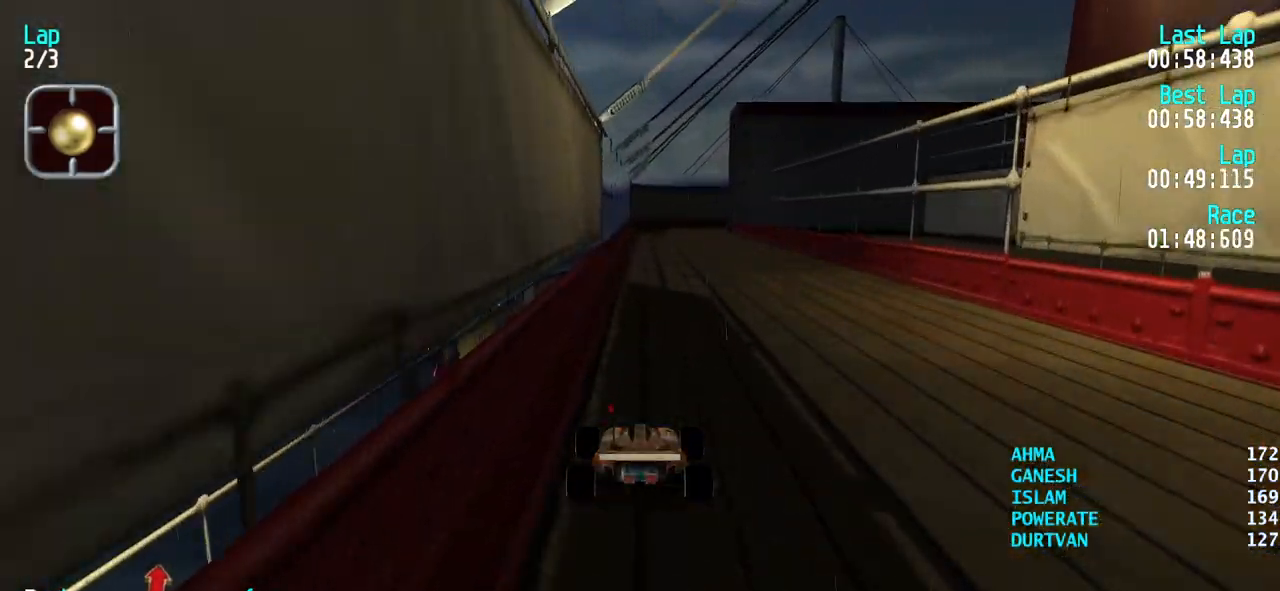
{"keys": ["up"], "events": []}
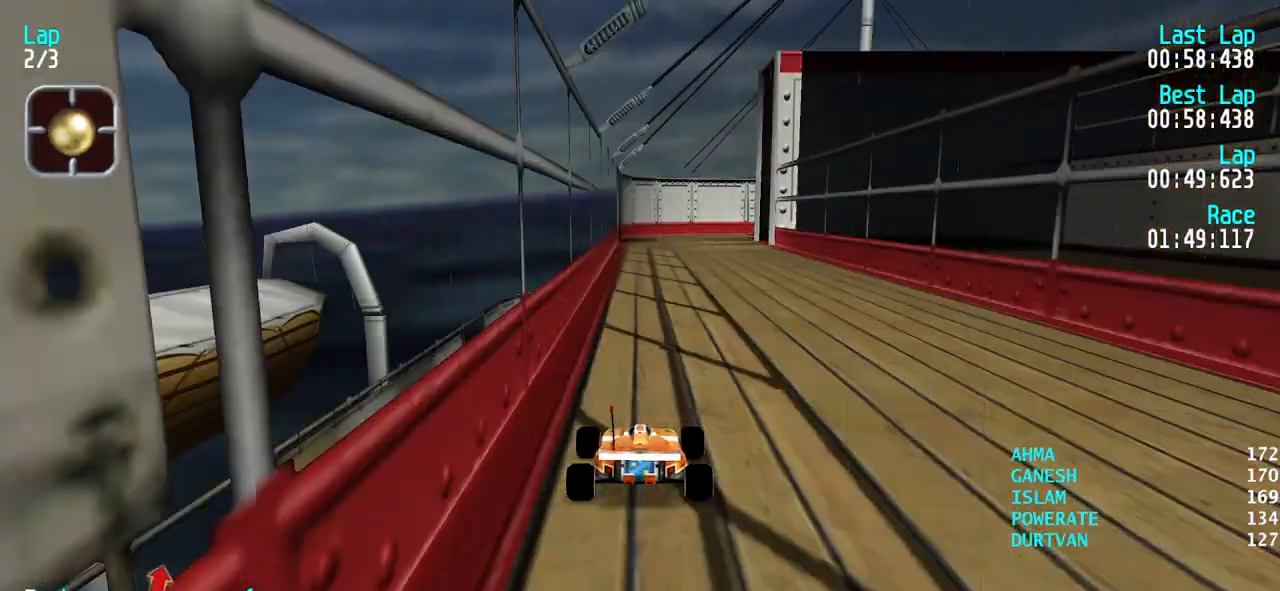
{"keys": ["down"], "events": [[250, "up", "up"], [300, "down", "down"]]}
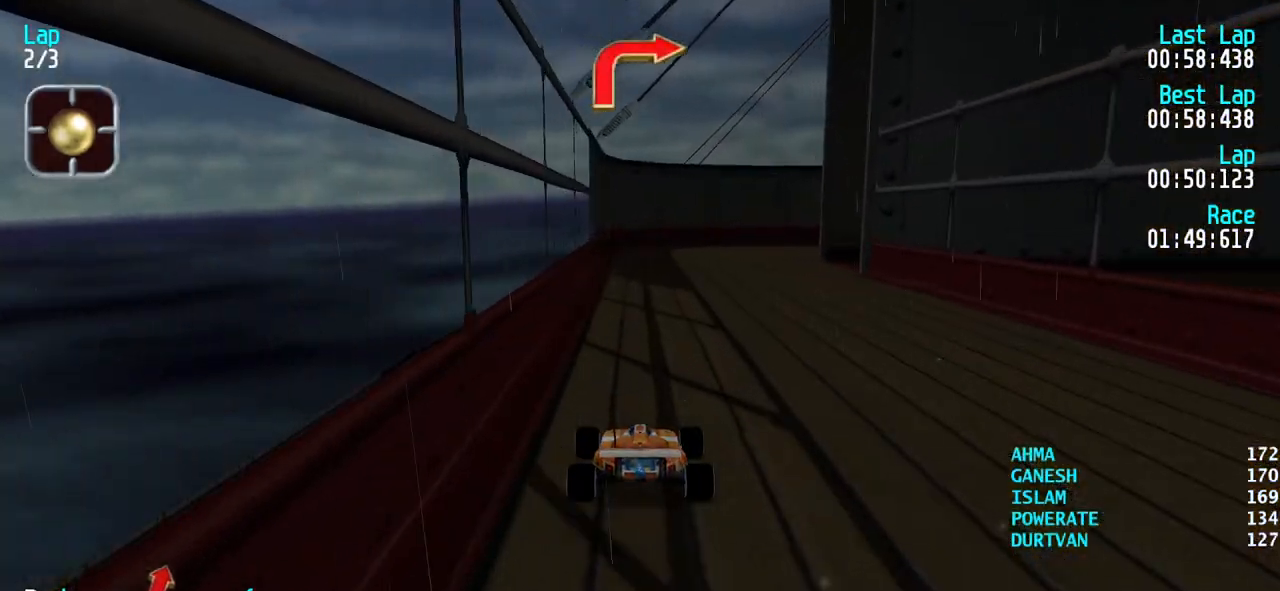
{"keys": ["right", "up"], "events": [[133, "right", "down"], [183, "down", "up"], [267, "up", "down"], [417, "up", "up"], [500, "up", "down"]]}
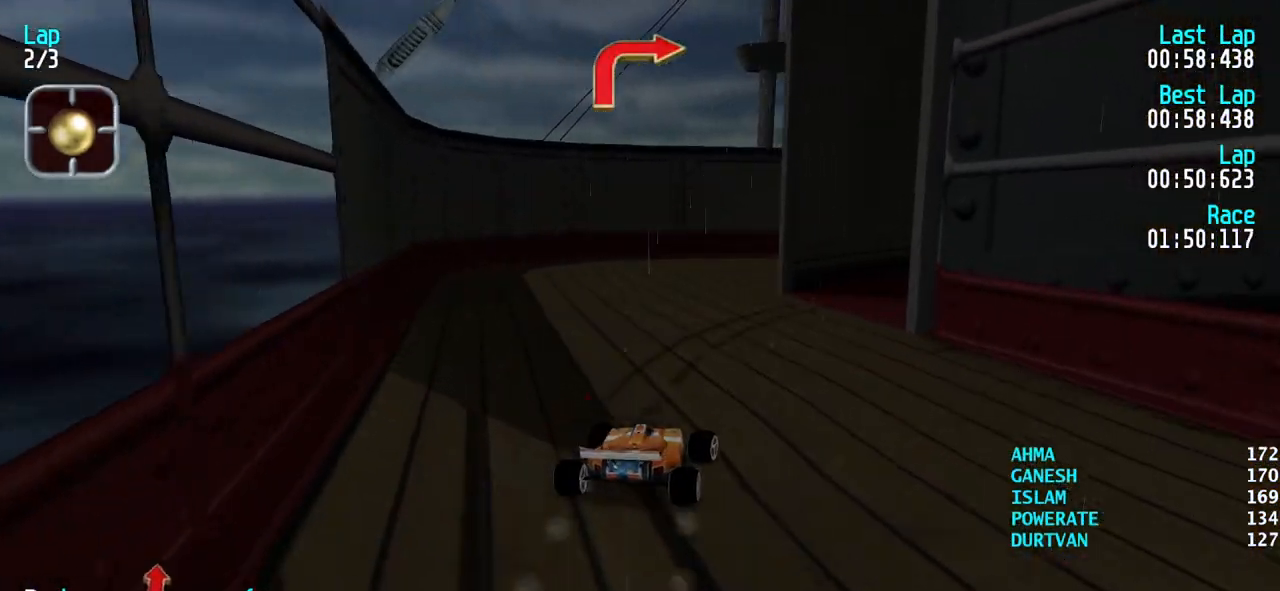
{"keys": ["right", "up"], "events": [[100, "up", "up"], [200, "up", "down"]]}
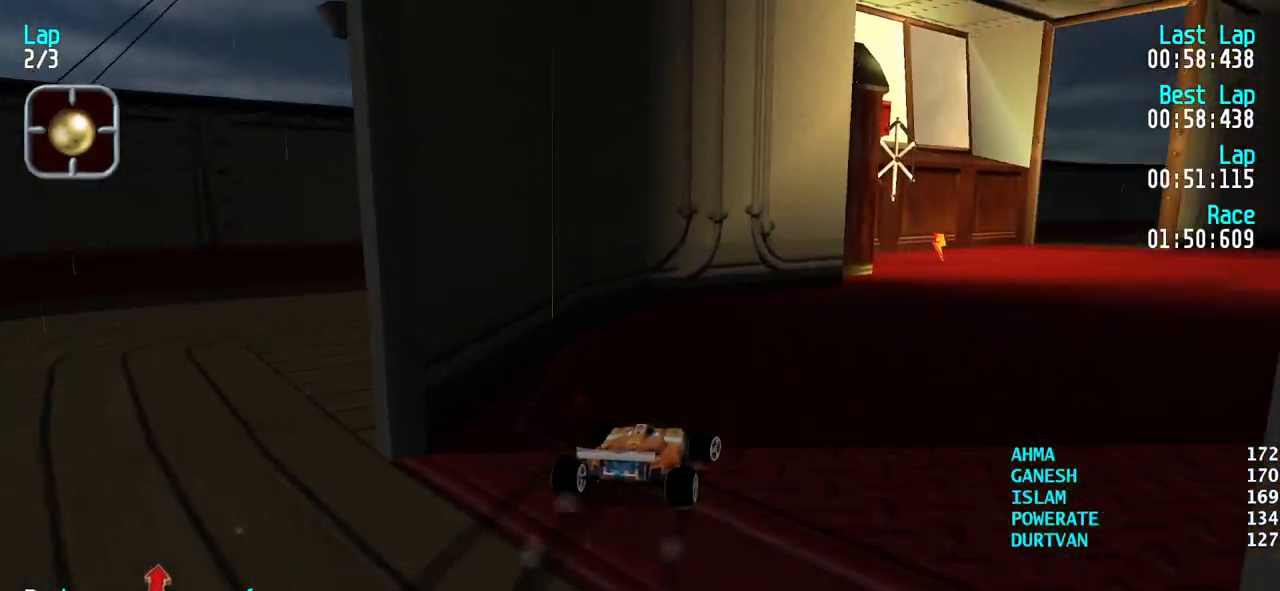
{"keys": ["left", "up"], "events": [[250, "right", "up"], [350, "right", "down"], [400, "right", "up"], [450, "left", "down"]]}
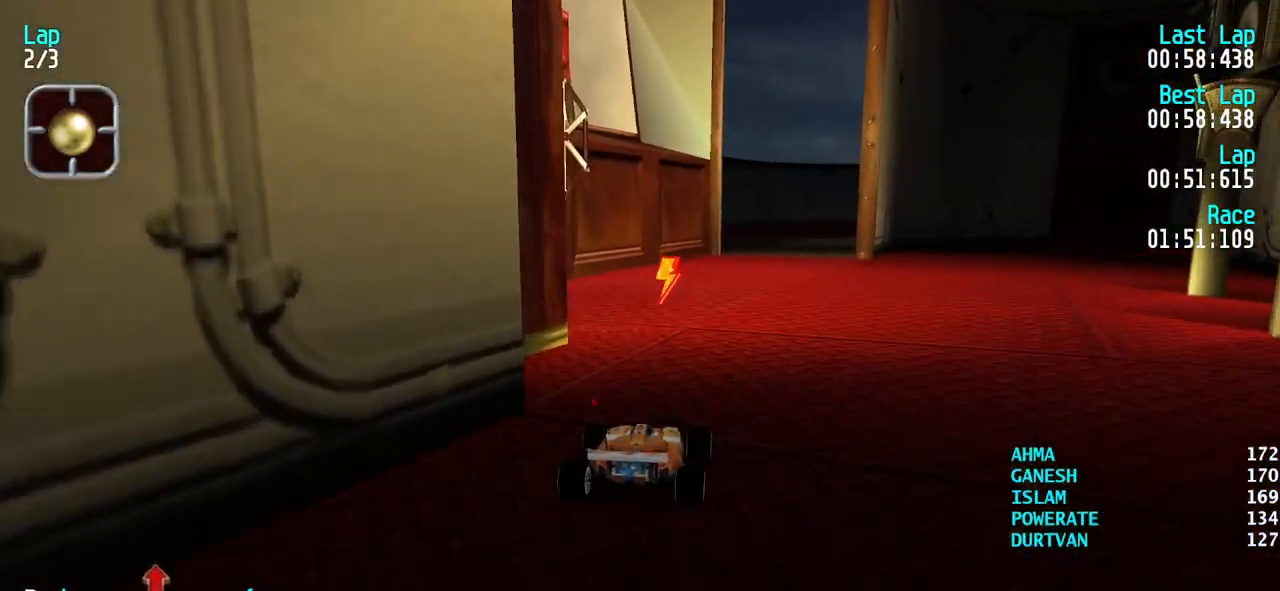
{"keys": ["right", "up"], "events": [[83, "left", "up"], [233, "right", "down"]]}
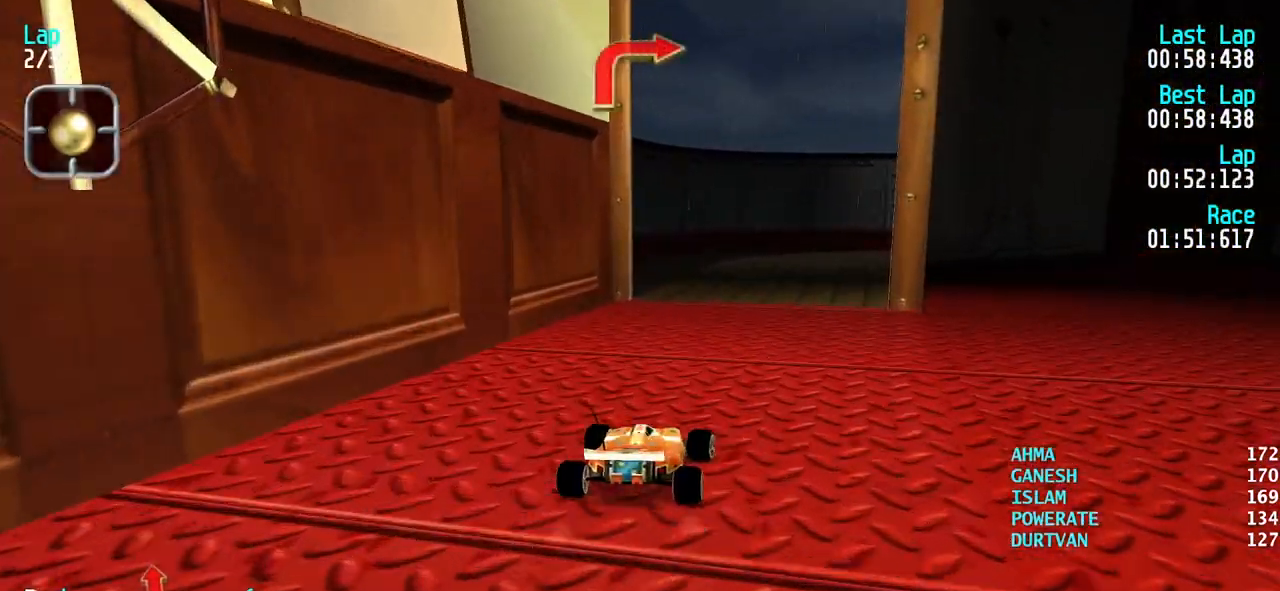
{"keys": ["right", "up"], "events": [[100, "right", "up"], [150, "right", "down"], [283, "up", "up"], [383, "up", "down"]]}
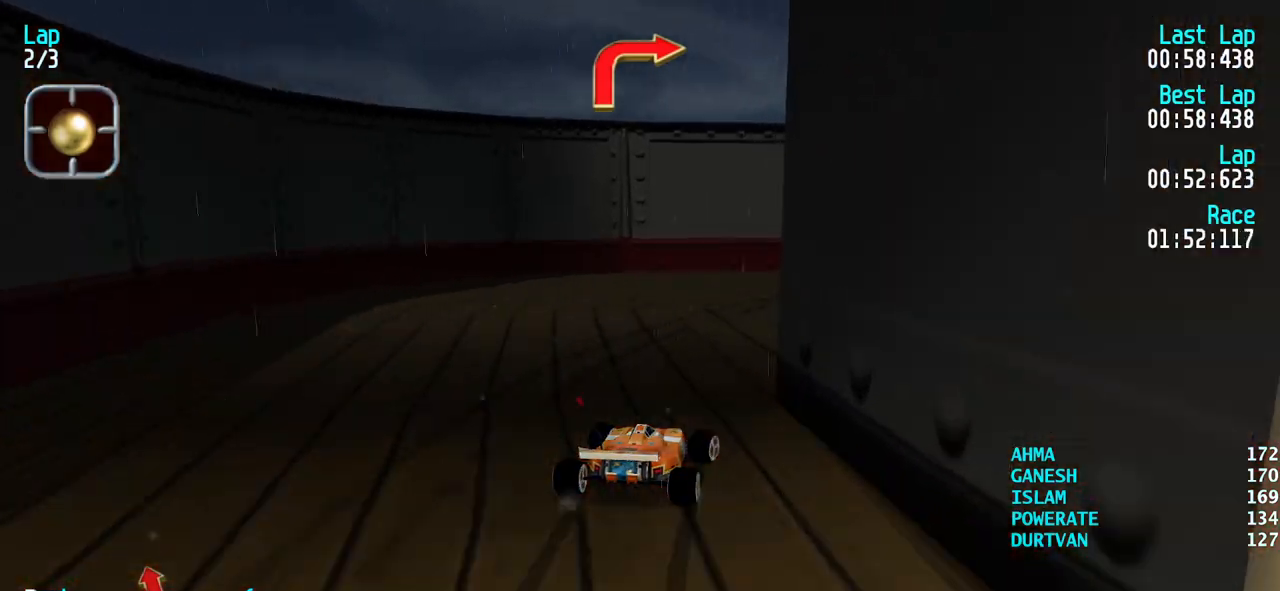
{"keys": ["right", "up"], "events": [[67, "up", "up"], [217, "up", "down"], [350, "up", "up"], [500, "up", "down"]]}
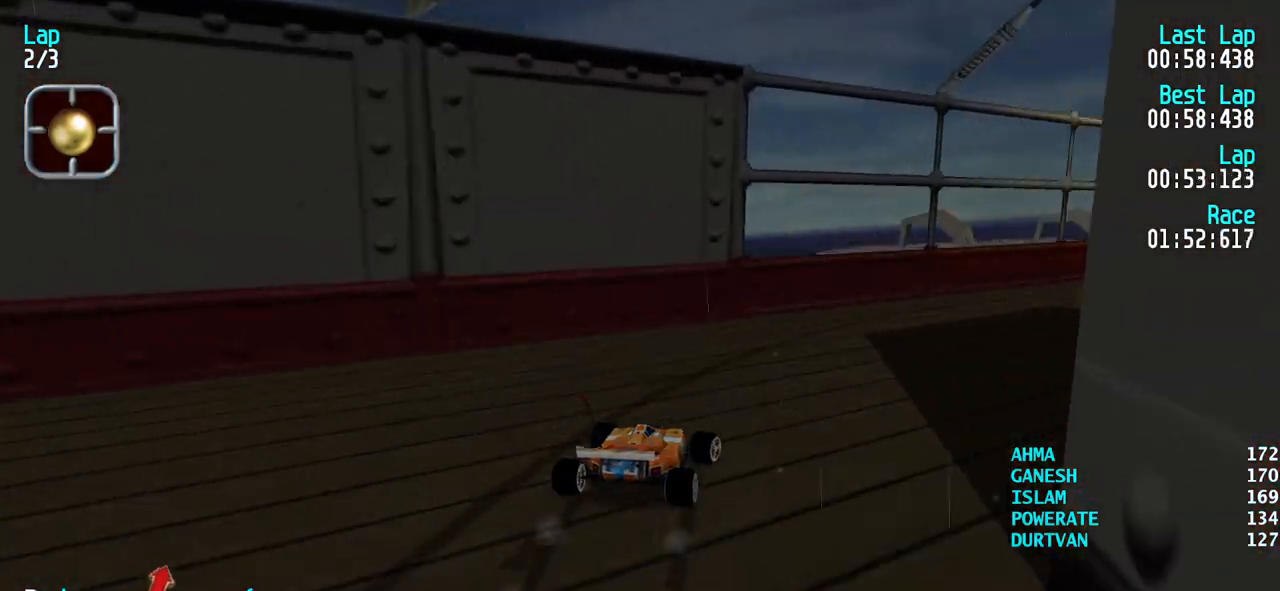
{"keys": ["right", "up"], "events": [[233, "right", "up"], [267, "right", "down"]]}
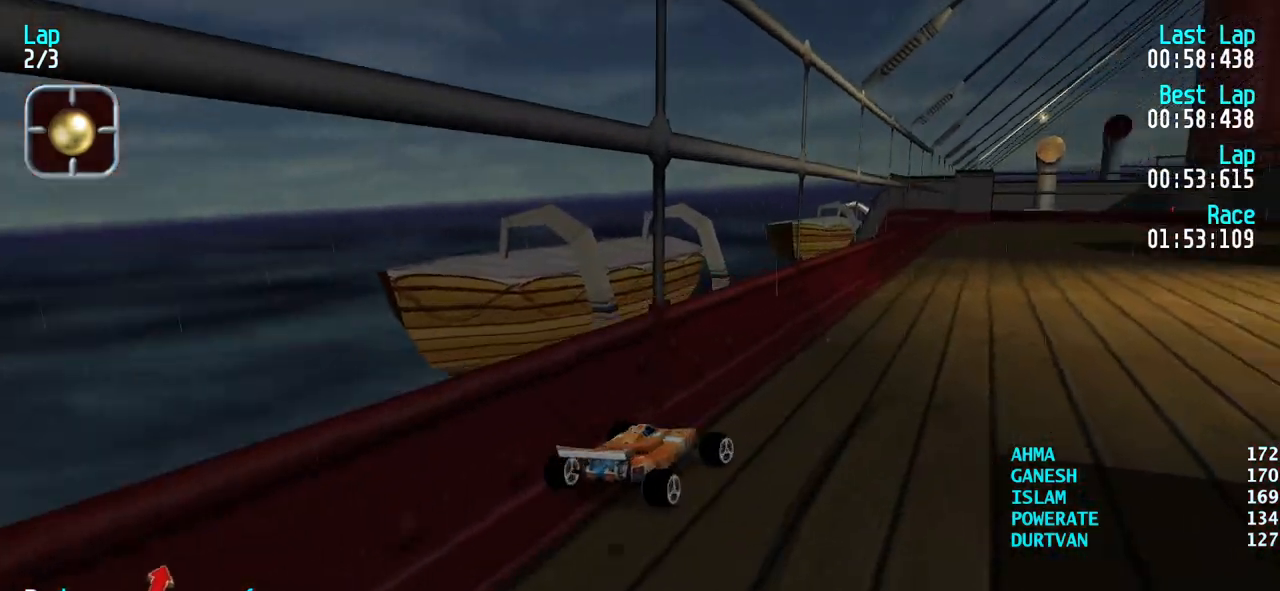
{"keys": ["right", "up"], "events": [[200, "right", "up"], [250, "right", "down"]]}
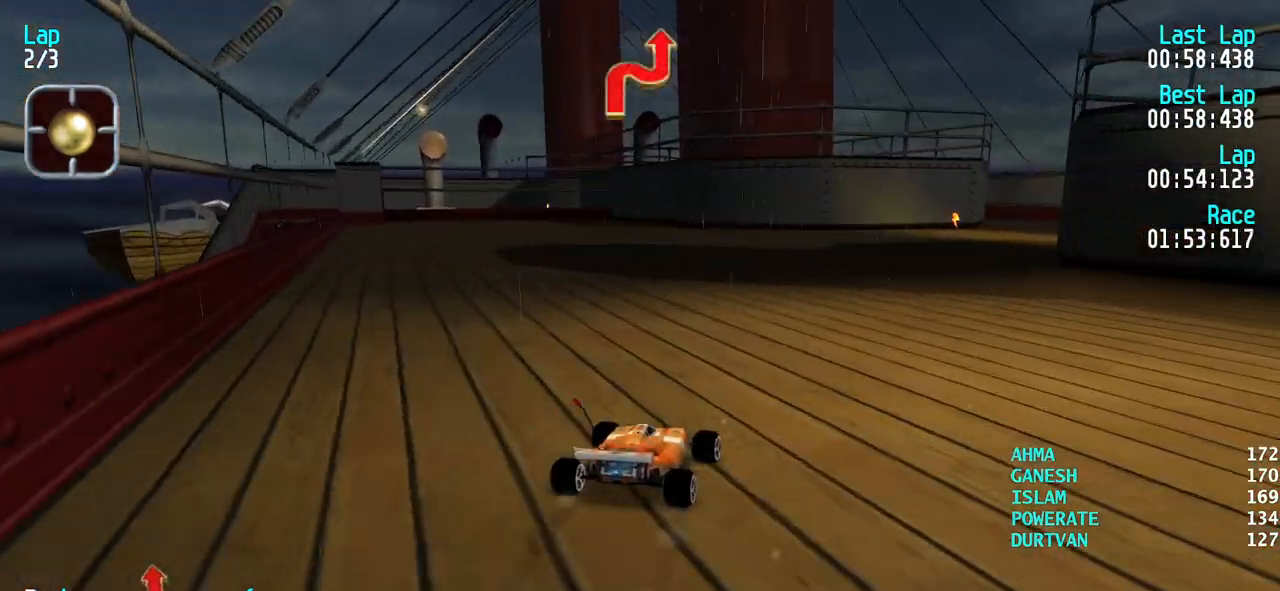
{"keys": ["up"], "events": [[17, "right", "up"], [67, "right", "down"], [217, "right", "up"], [250, "right", "down"], [350, "right", "up"], [450, "right", "down"], [483, "right", "up"]]}
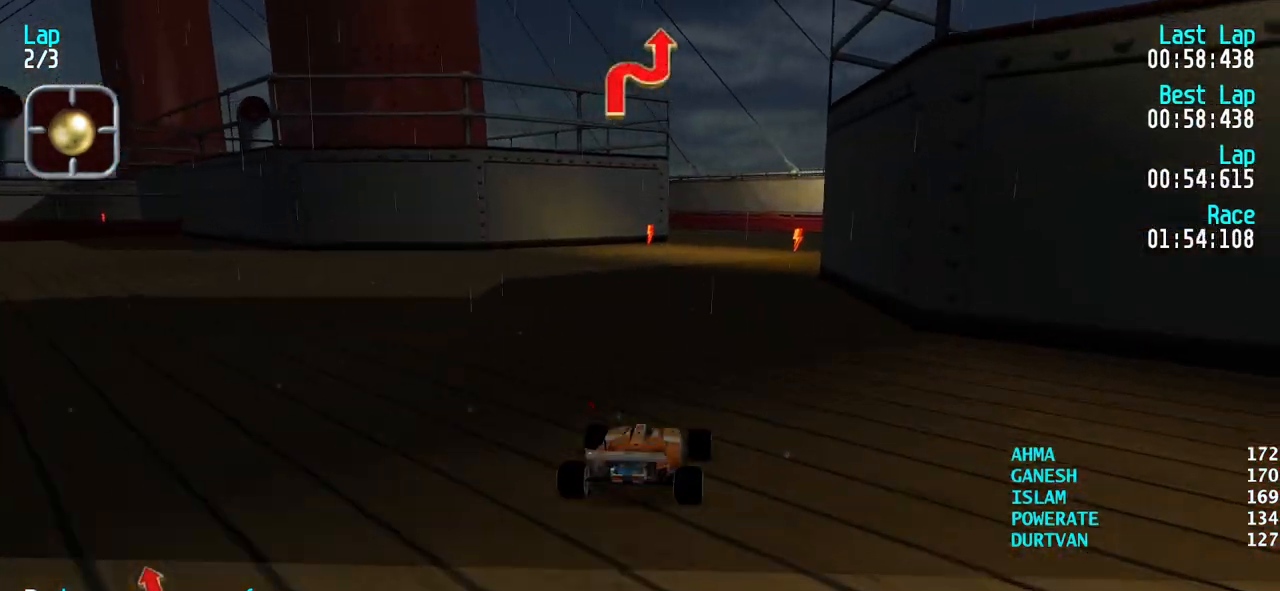
{"keys": ["up"], "events": [[83, "right", "down"], [133, "right", "up"]]}
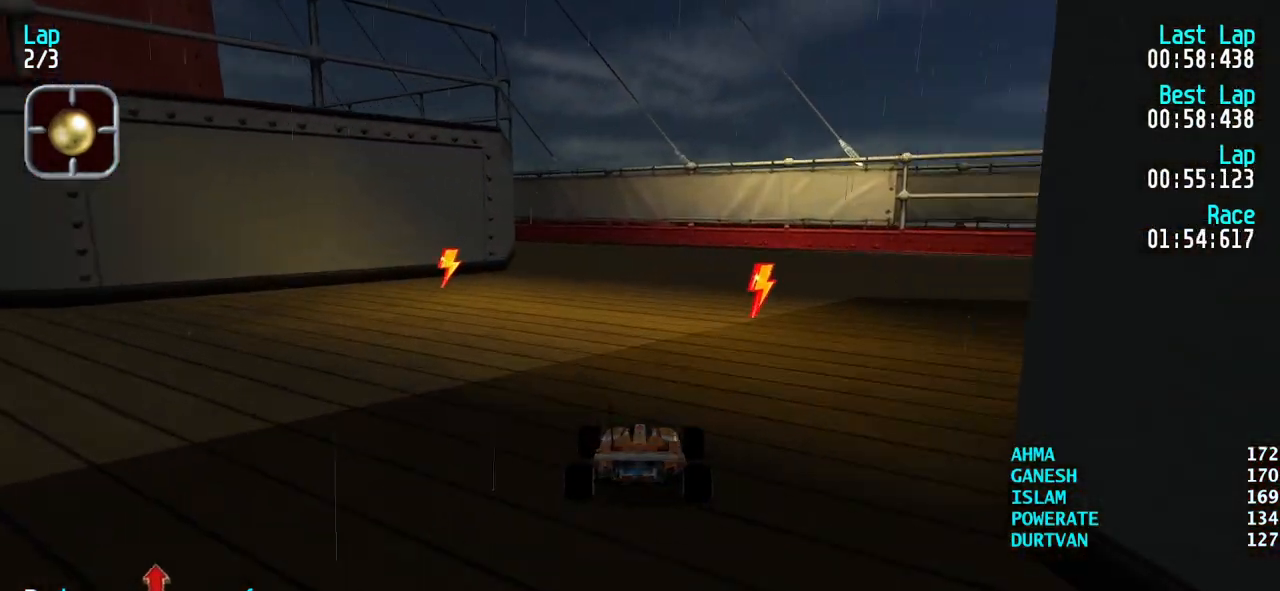
{"keys": ["left", "up"], "events": [[100, "left", "down"], [200, "left", "up"], [283, "left", "down"], [383, "left", "up"], [433, "left", "down"]]}